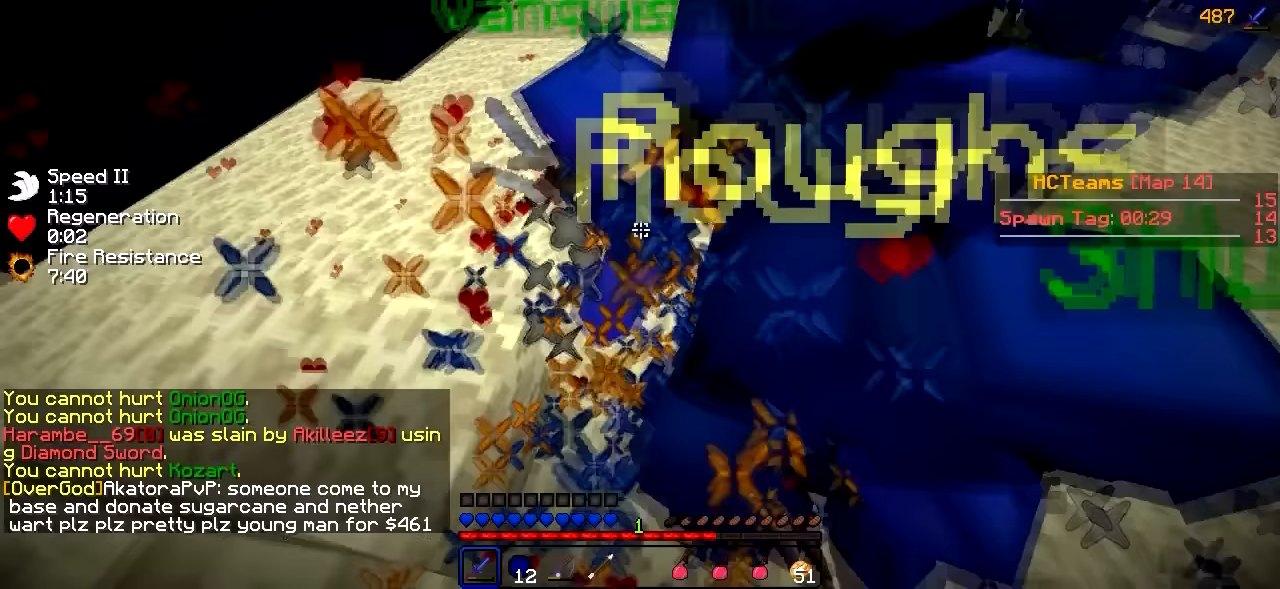
Gameplay with keyboard; each line is a JSON object with the keys held at the frame after it (dt_ms = milliseconds from this image to that frame). "events" lists presses ("down") and releases ("up") of "a", "d", "s" and "w" between this image and that frame as [ms after this image, input, new state], when the widget could be followed in between. No other keys are recorded. Mouse input is not recorded.
{"dt_ms": 167, "keys": ["d", "s"], "events": []}
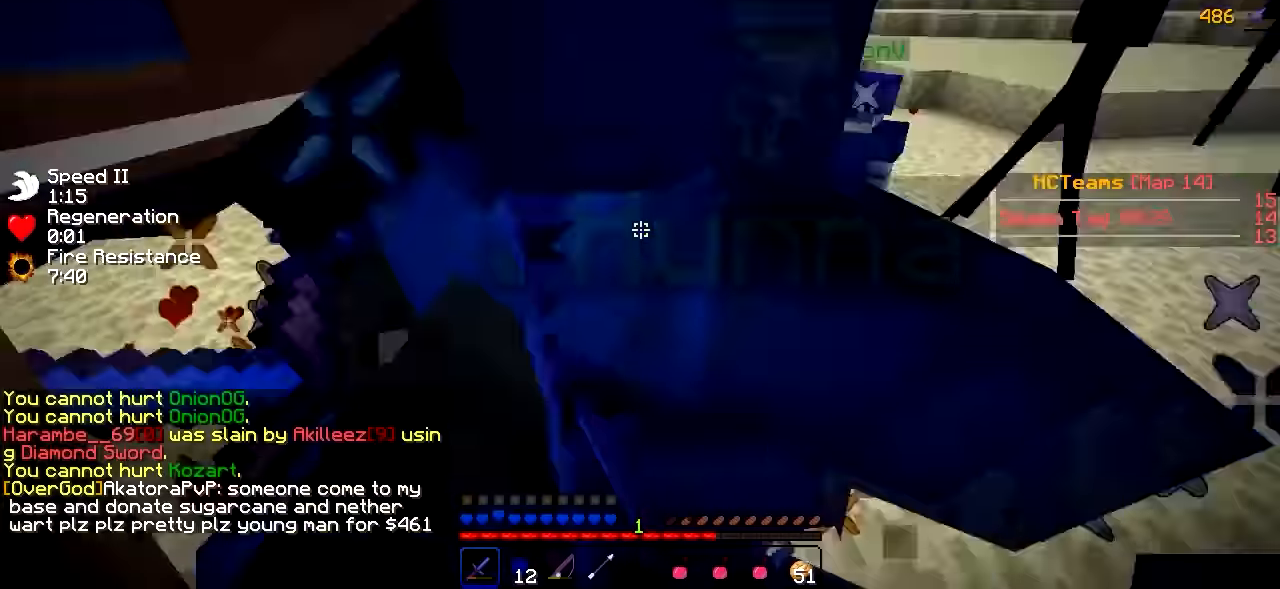
{"dt_ms": 500, "keys": ["d", "w"], "events": [[83, "s", "up"], [183, "w", "down"]]}
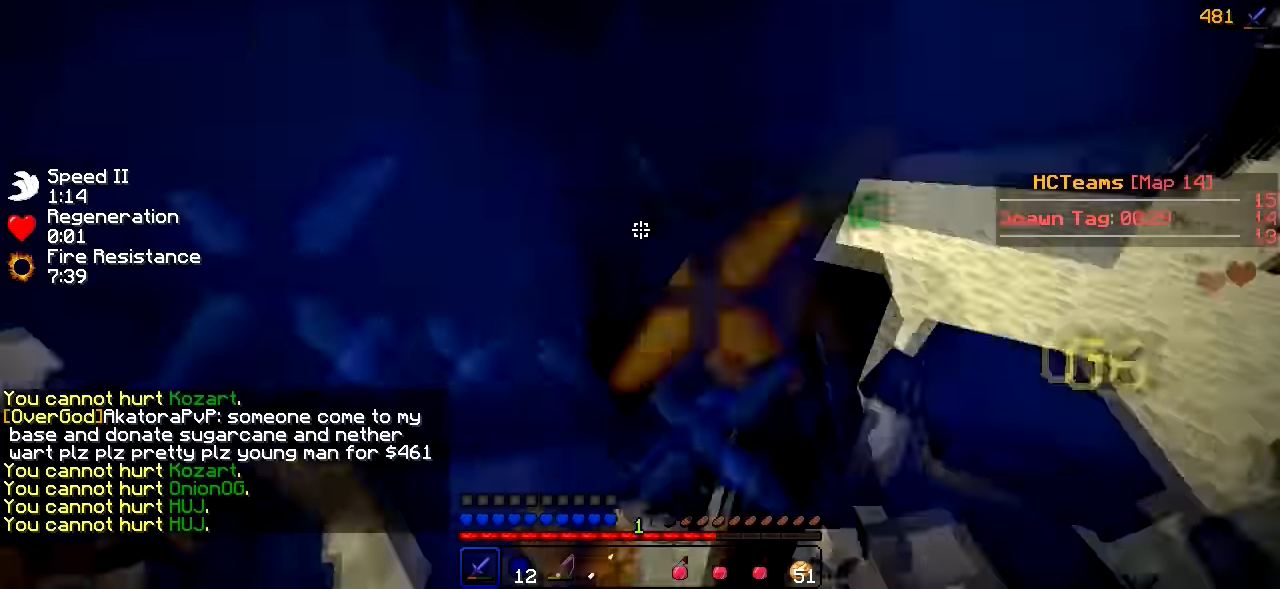
{"dt_ms": 501, "keys": ["d", "w"], "events": []}
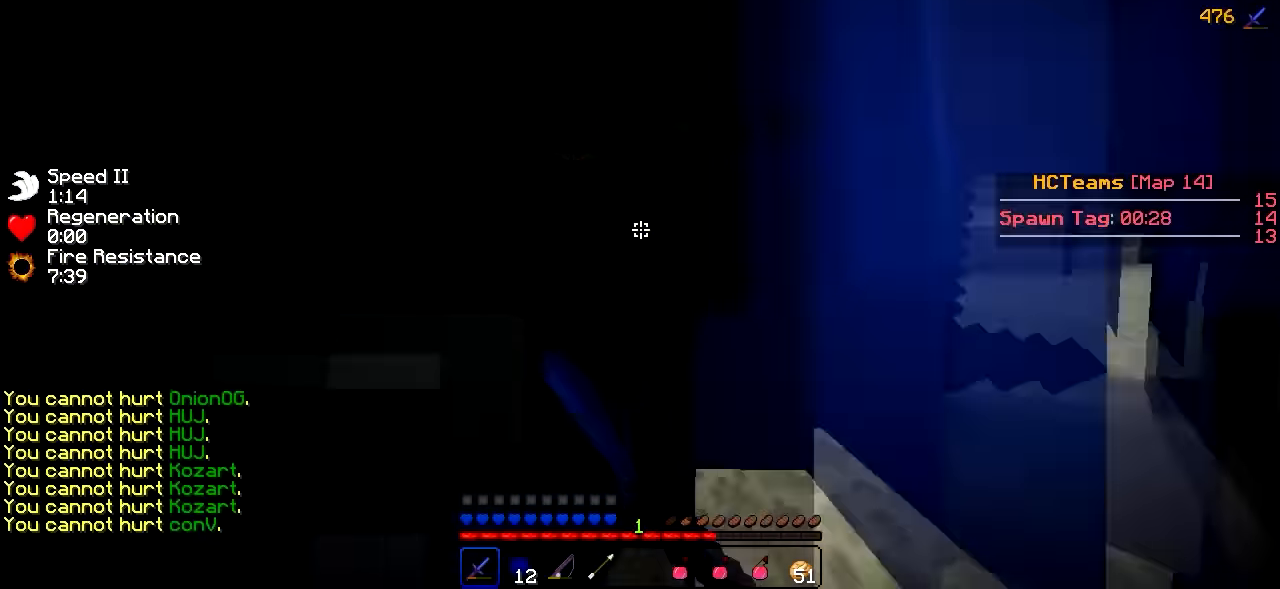
{"dt_ms": 500, "keys": ["d", "w"], "events": []}
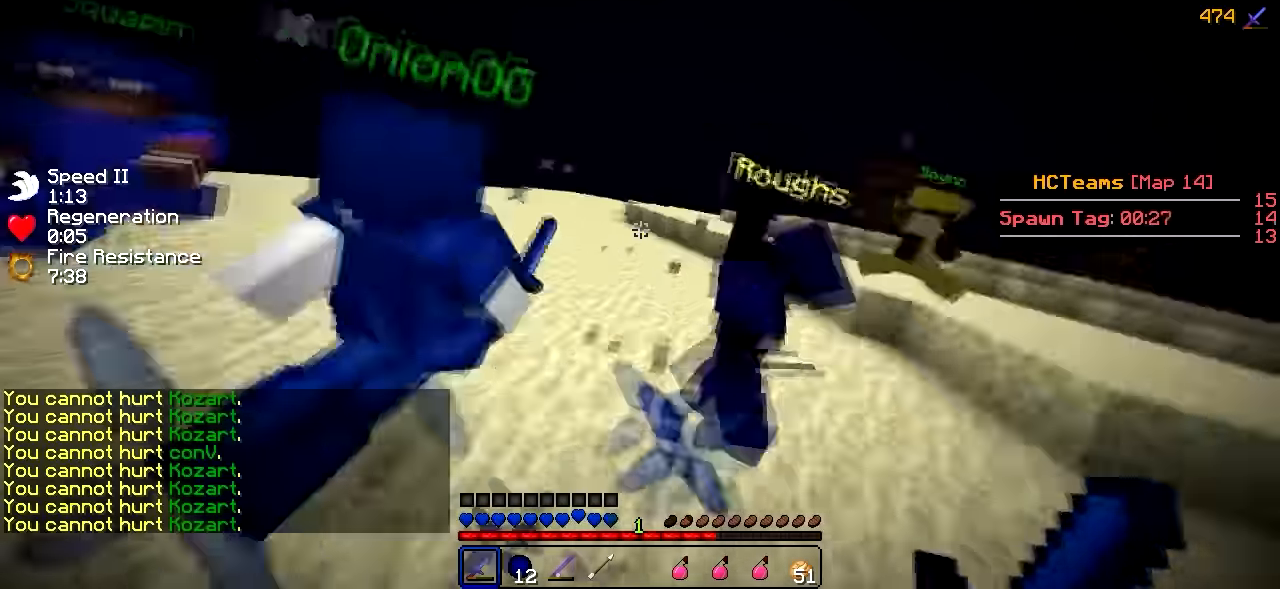
{"dt_ms": 501, "keys": ["w"], "events": [[434, "d", "up"]]}
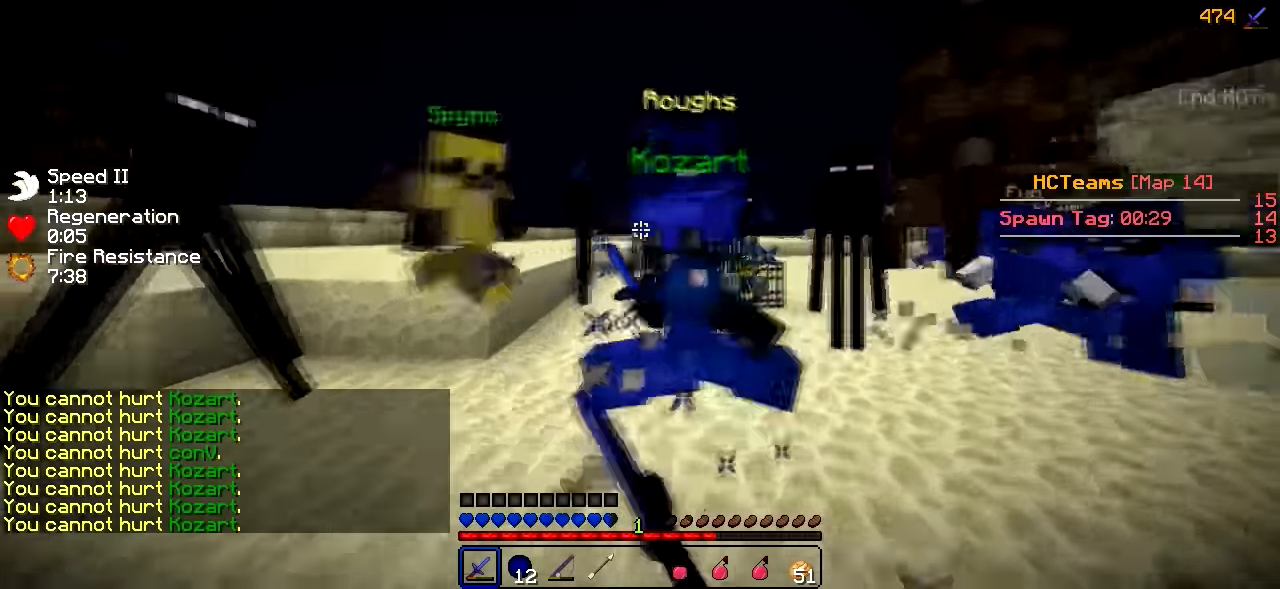
{"dt_ms": 500, "keys": ["w"], "events": []}
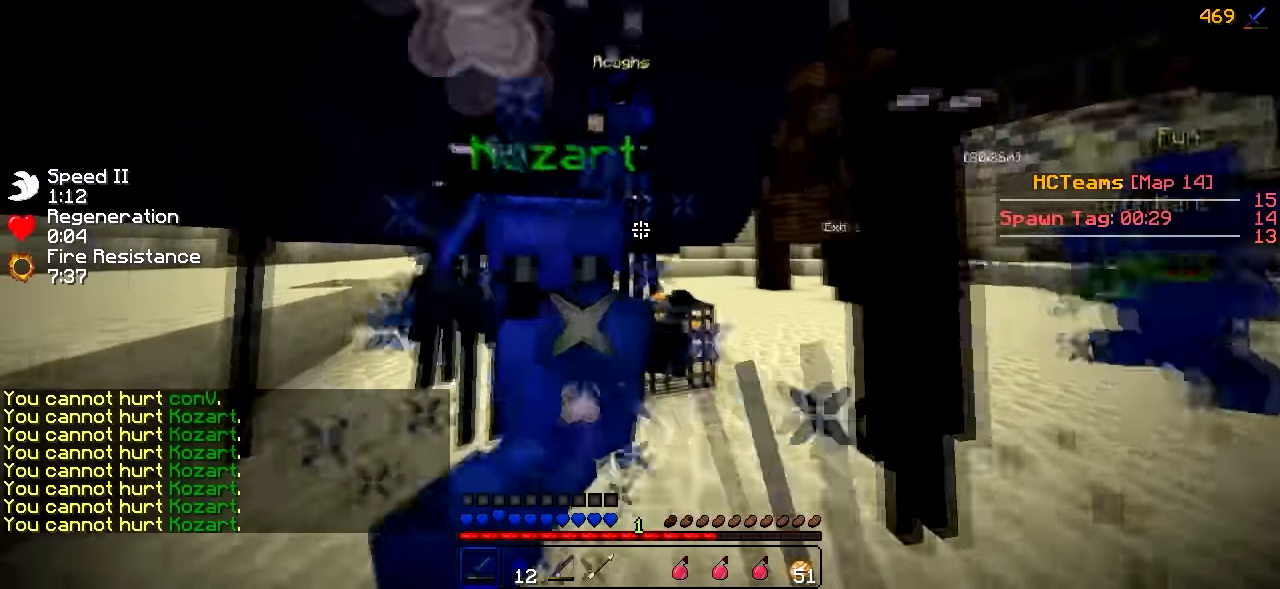
{"dt_ms": 501, "keys": ["w"], "events": [[184, "d", "down"], [334, "d", "up"]]}
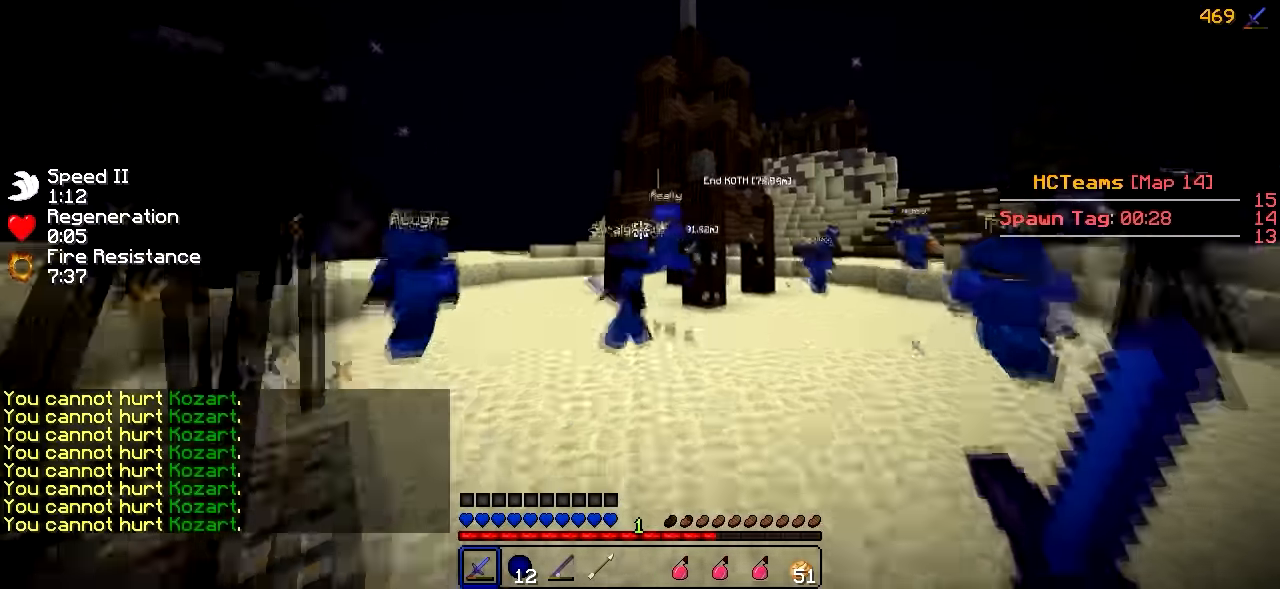
{"dt_ms": 500, "keys": ["d", "w"], "events": [[233, "a", "down"], [334, "a", "up"], [384, "d", "down"]]}
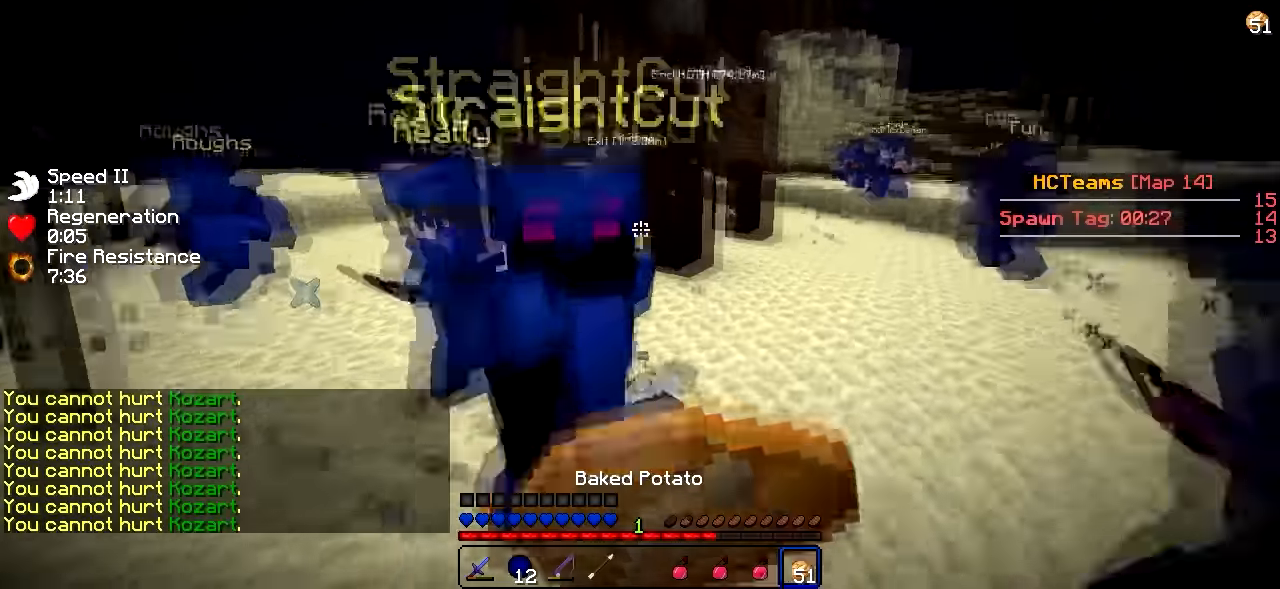
{"dt_ms": 501, "keys": ["d", "s"], "events": [[184, "w", "up"], [284, "s", "down"]]}
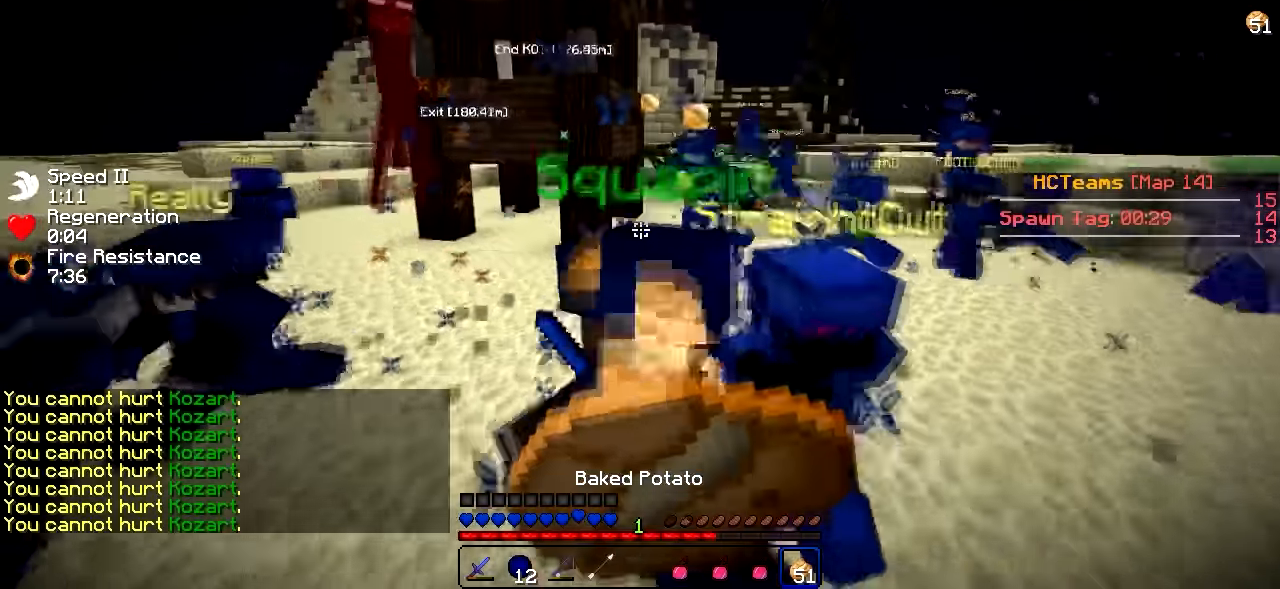
{"dt_ms": 500, "keys": ["d", "s"], "events": [[334, "s", "up"], [484, "s", "down"]]}
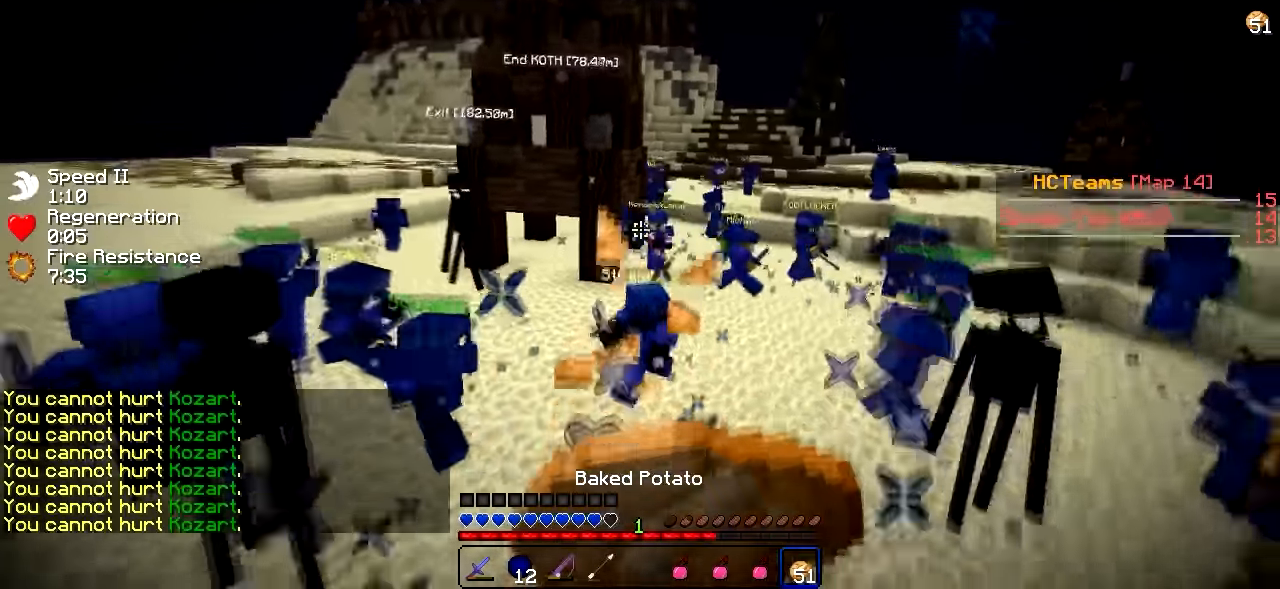
{"dt_ms": 501, "keys": ["w"], "events": [[34, "a", "down"], [134, "d", "up"], [184, "s", "up"], [334, "w", "down"], [384, "a", "up"]]}